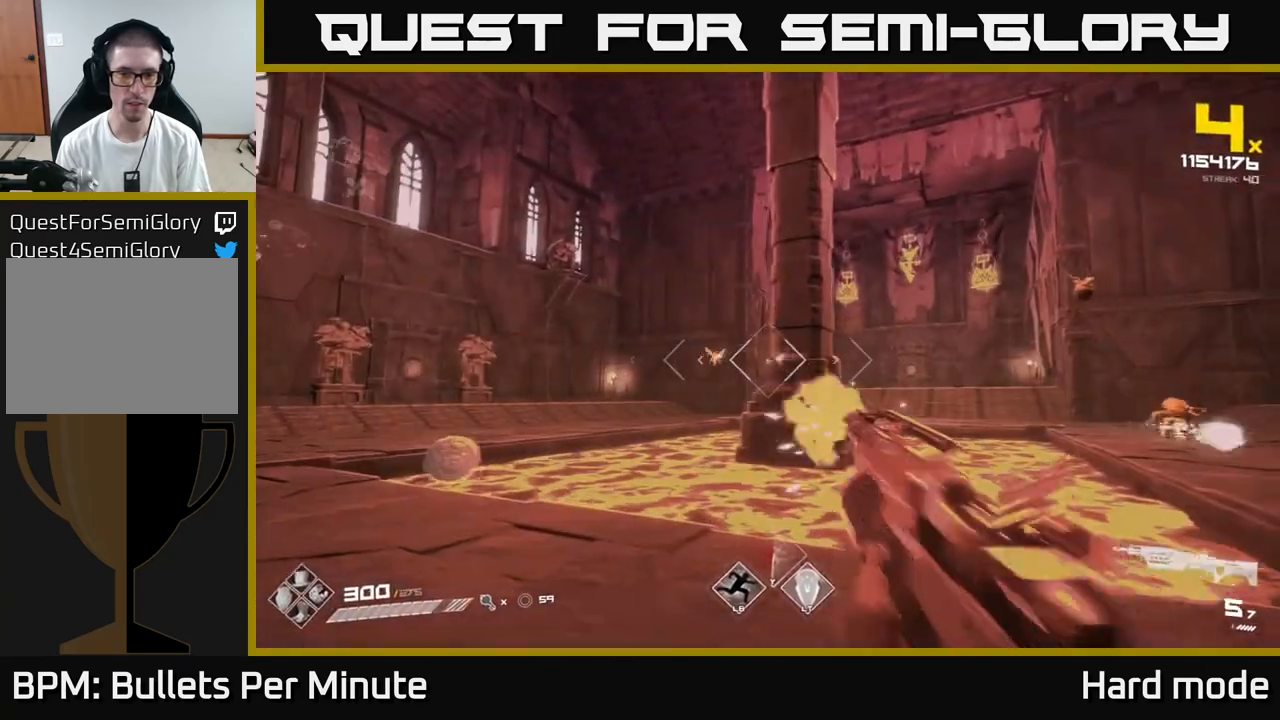
Gameplay with a controller (Xbox layout); each line is a JSON object with the inputs held at the frame after it. "events" lists button and stick changes between this image and that frame as [ms after this image, input, new state], when the widget could be followed in between.
{"buttons": ["R2"], "left_stick": "up-left", "right_stick": "center", "events": [[83, "R2", "up"], [383, "R2", "down"], [417, "right_stick", "left"], [467, "right_stick", "center"]]}
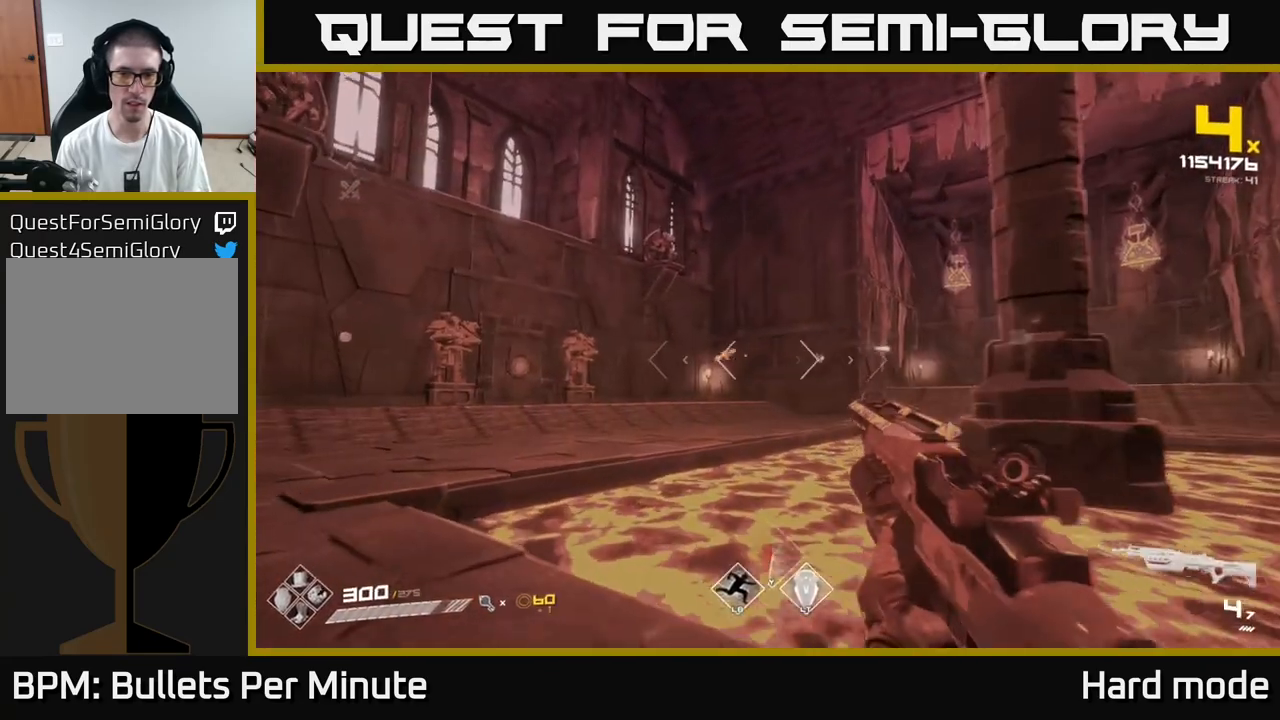
{"buttons": [], "left_stick": "up-left", "right_stick": "center", "events": [[17, "R2", "up"], [83, "left_stick", "left"], [150, "right_stick", "left"], [200, "left_stick", "up-left"], [217, "R2", "down"], [233, "right_stick", "center"], [350, "R2", "up"]]}
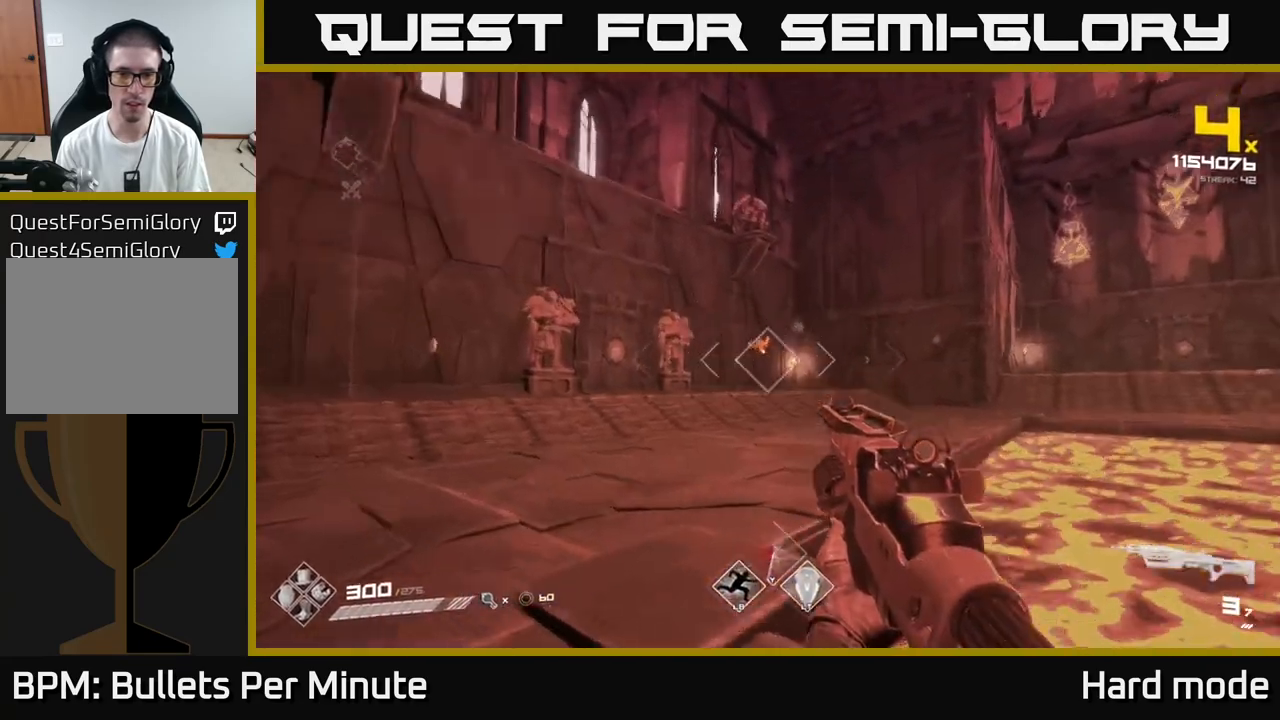
{"buttons": [], "left_stick": "up-left", "right_stick": "center", "events": [[383, "R2", "down"], [450, "R2", "up"]]}
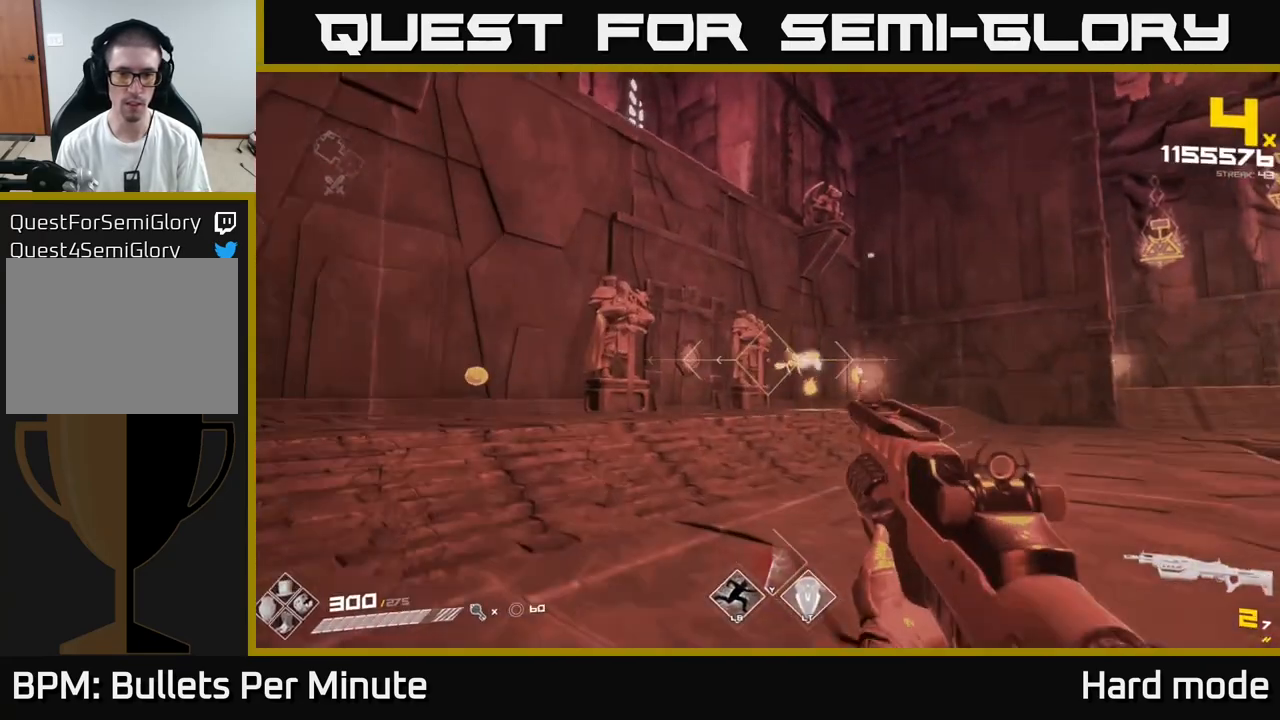
{"buttons": [], "left_stick": "left", "right_stick": "right", "events": [[117, "right_stick", "right"], [300, "left_stick", "left"]]}
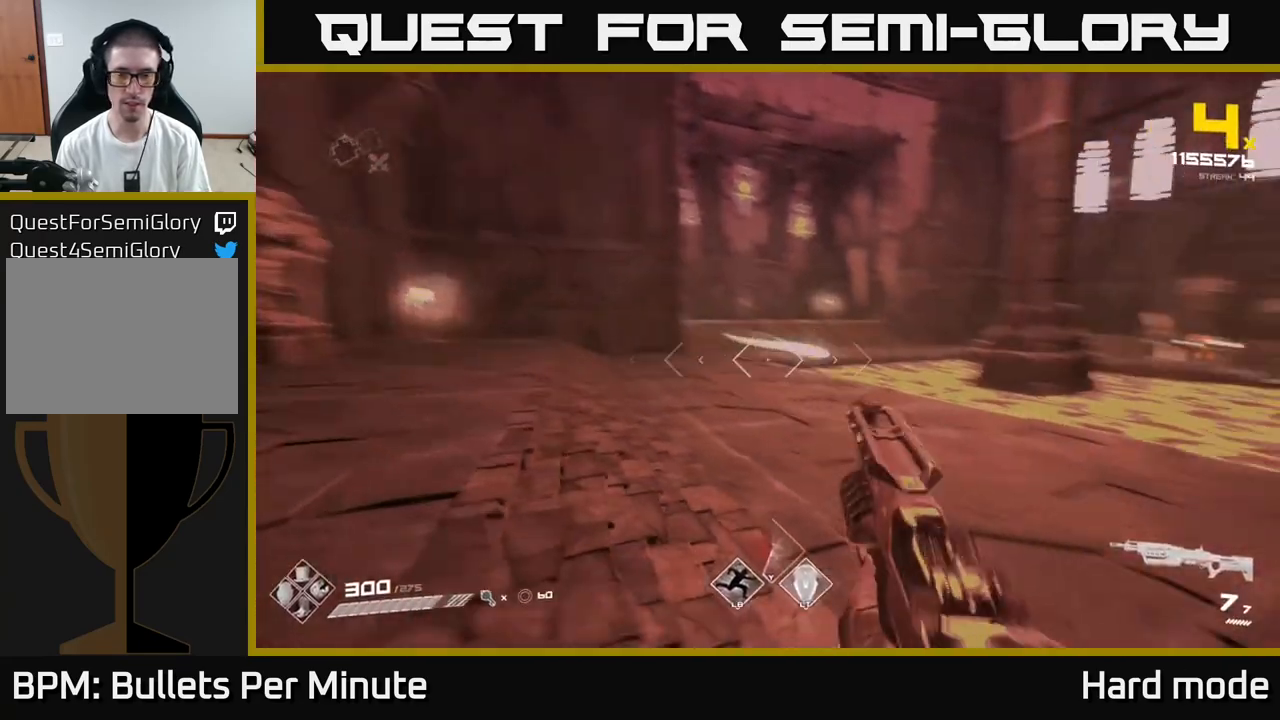
{"buttons": [], "left_stick": "down-left", "right_stick": "center", "events": [[150, "left_stick", "down-left"], [250, "right_stick", "center"]]}
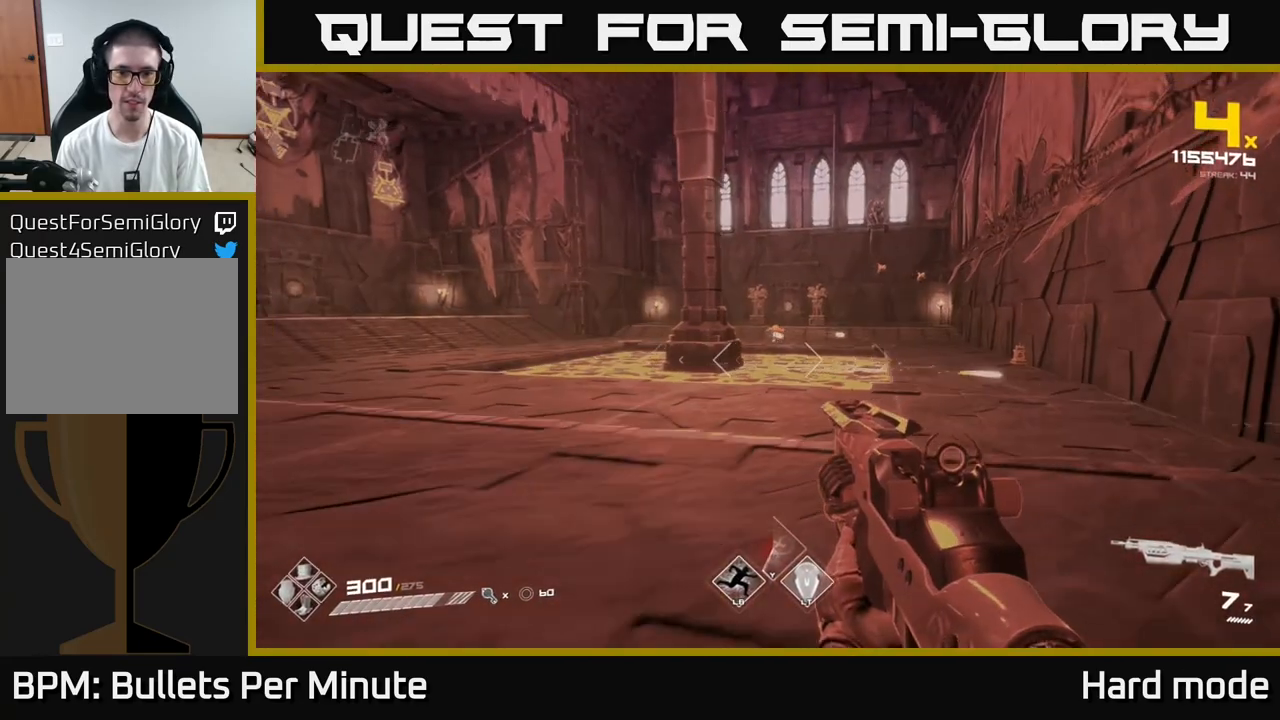
{"buttons": [], "left_stick": "up", "right_stick": "center", "events": [[67, "left_stick", "up-left"], [133, "left_stick", "up-right"], [267, "R2", "down"], [317, "left_stick", "center"], [367, "R2", "up"], [500, "left_stick", "up"]]}
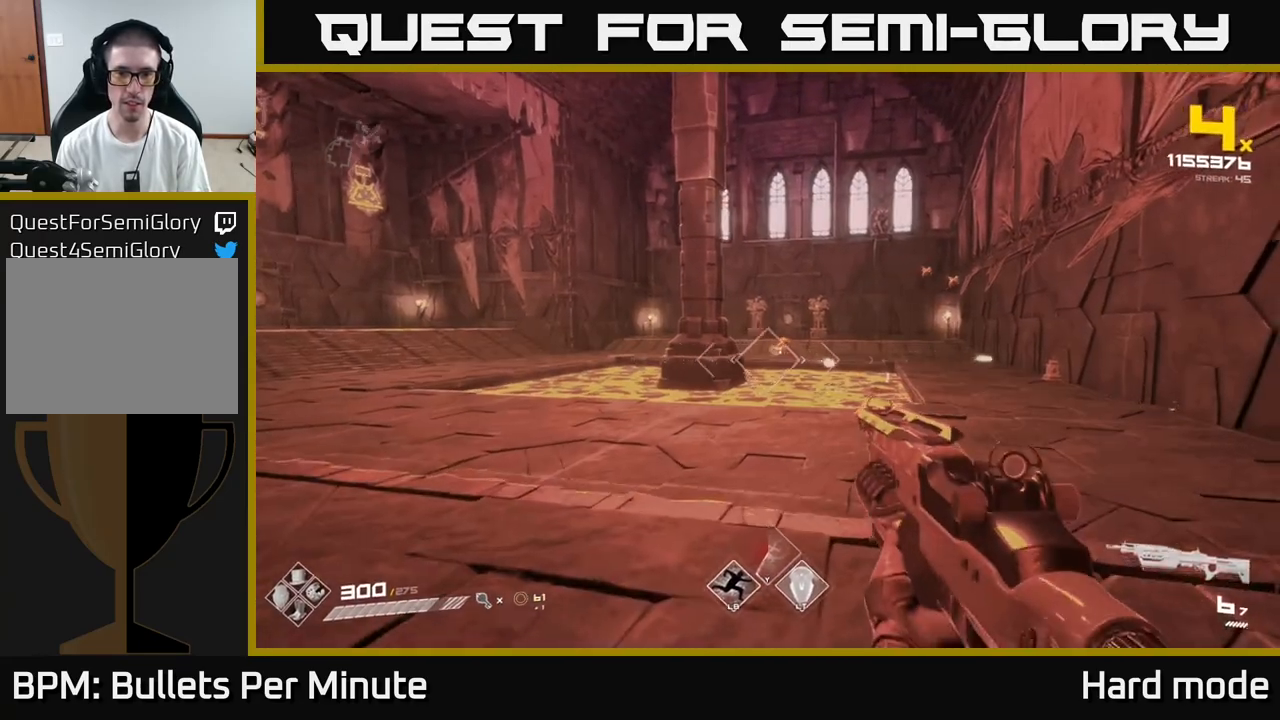
{"buttons": [], "left_stick": "center", "right_stick": "center", "events": [[33, "R2", "down"], [150, "R2", "up"], [250, "left_stick", "center"], [333, "left_stick", "up"], [400, "R2", "down"], [433, "R2", "up"], [483, "left_stick", "center"]]}
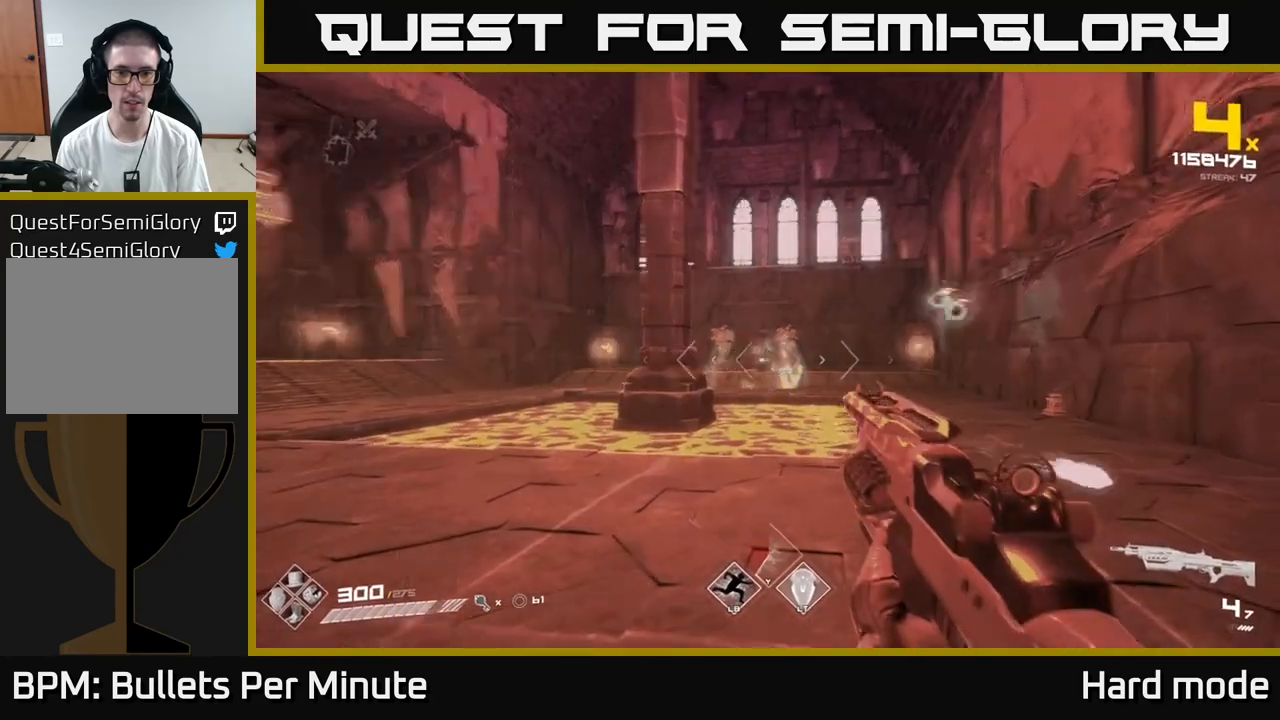
{"buttons": [], "left_stick": "left", "right_stick": "center", "events": [[50, "right_stick", "right"], [150, "left_stick", "left"], [217, "right_stick", "center"], [283, "R2", "down"], [283, "left_stick", "center"], [383, "R2", "up"], [500, "left_stick", "left"]]}
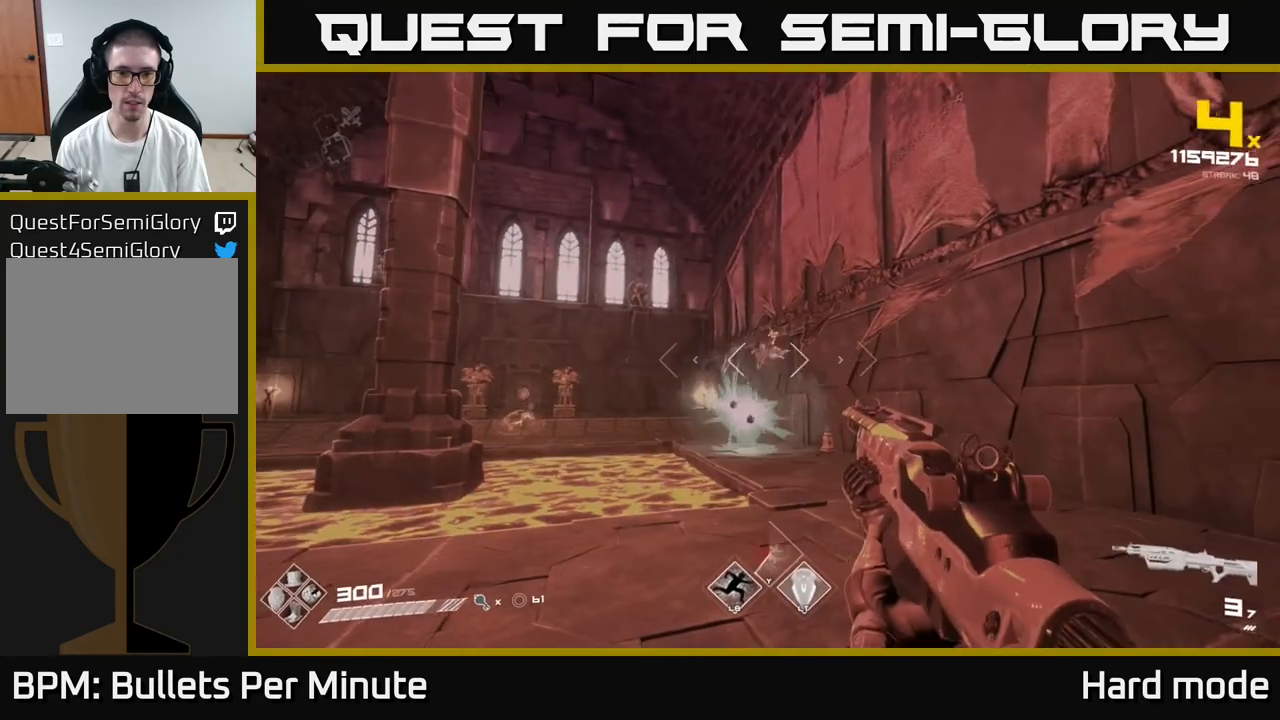
{"buttons": [], "left_stick": "center", "right_stick": "center", "events": [[117, "R2", "down"], [117, "left_stick", "center"], [183, "R2", "up"], [267, "right_stick", "up-right"], [350, "right_stick", "center"], [383, "R2", "down"], [483, "R2", "up"]]}
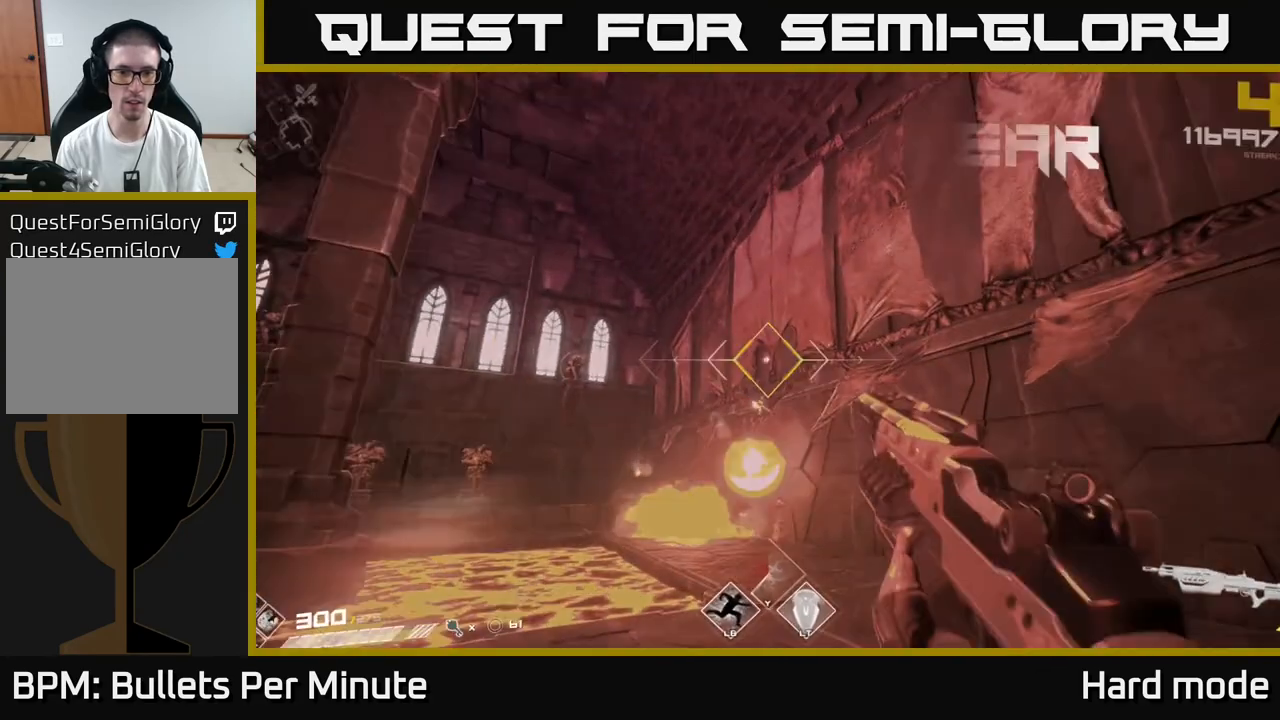
{"buttons": [], "left_stick": "center", "right_stick": "center", "events": [[200, "left_stick", "right"], [367, "left_stick", "center"], [383, "R2", "down"], [400, "R2", "up"]]}
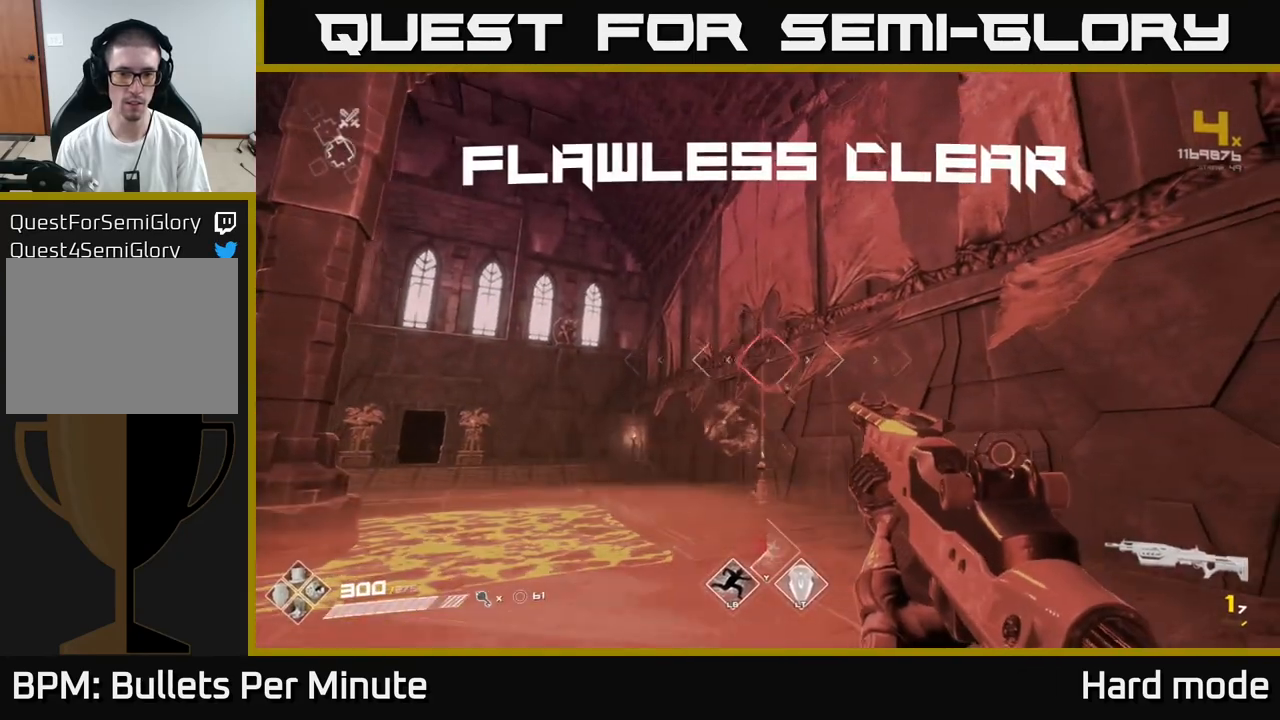
{"buttons": ["R1"], "left_stick": "up-right", "right_stick": "left", "events": [[17, "left_stick", "right"], [183, "right_stick", "down-left"], [317, "right_stick", "center"], [383, "left_stick", "up-right"], [450, "R1", "down"], [450, "right_stick", "left"]]}
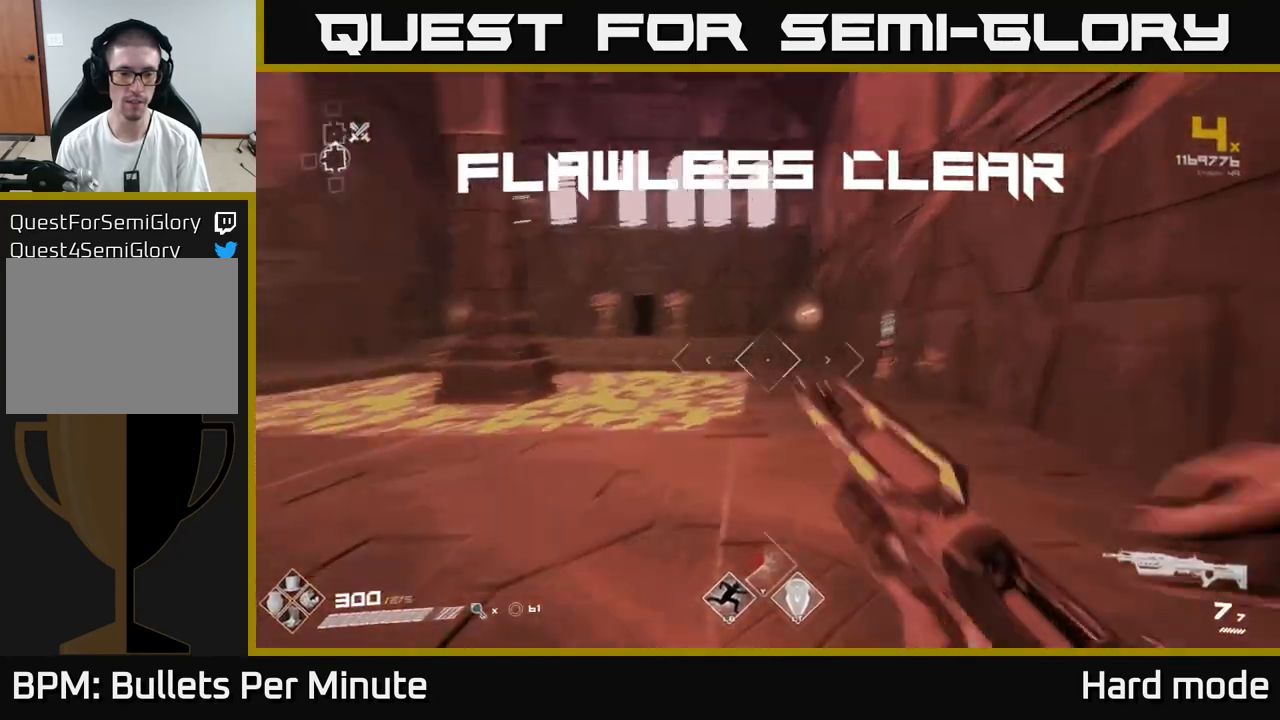
{"buttons": [], "left_stick": "up", "right_stick": "center", "events": [[67, "R1", "up"], [100, "left_stick", "down-right"], [150, "left_stick", "down"], [333, "left_stick", "left"], [433, "right_stick", "center"], [450, "left_stick", "up"]]}
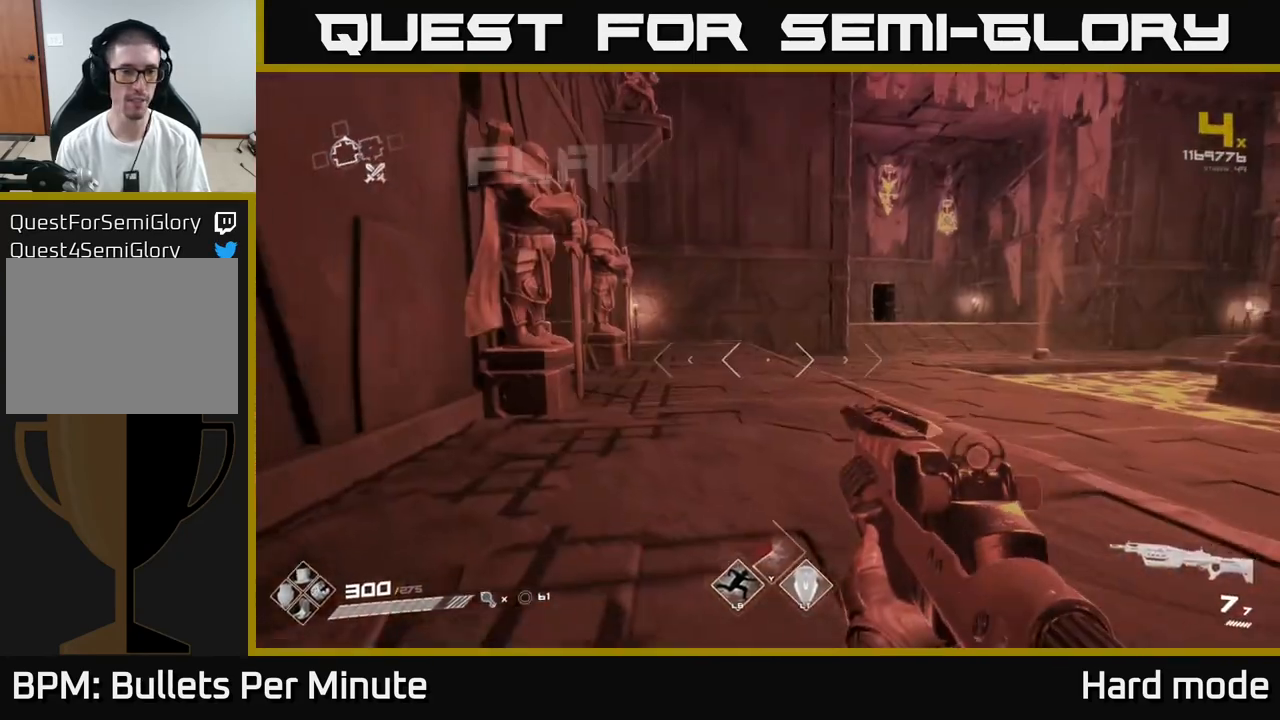
{"buttons": ["L1"], "left_stick": "up", "right_stick": "right", "events": [[150, "right_stick", "left"], [200, "L1", "down"], [250, "right_stick", "center"], [417, "right_stick", "right"]]}
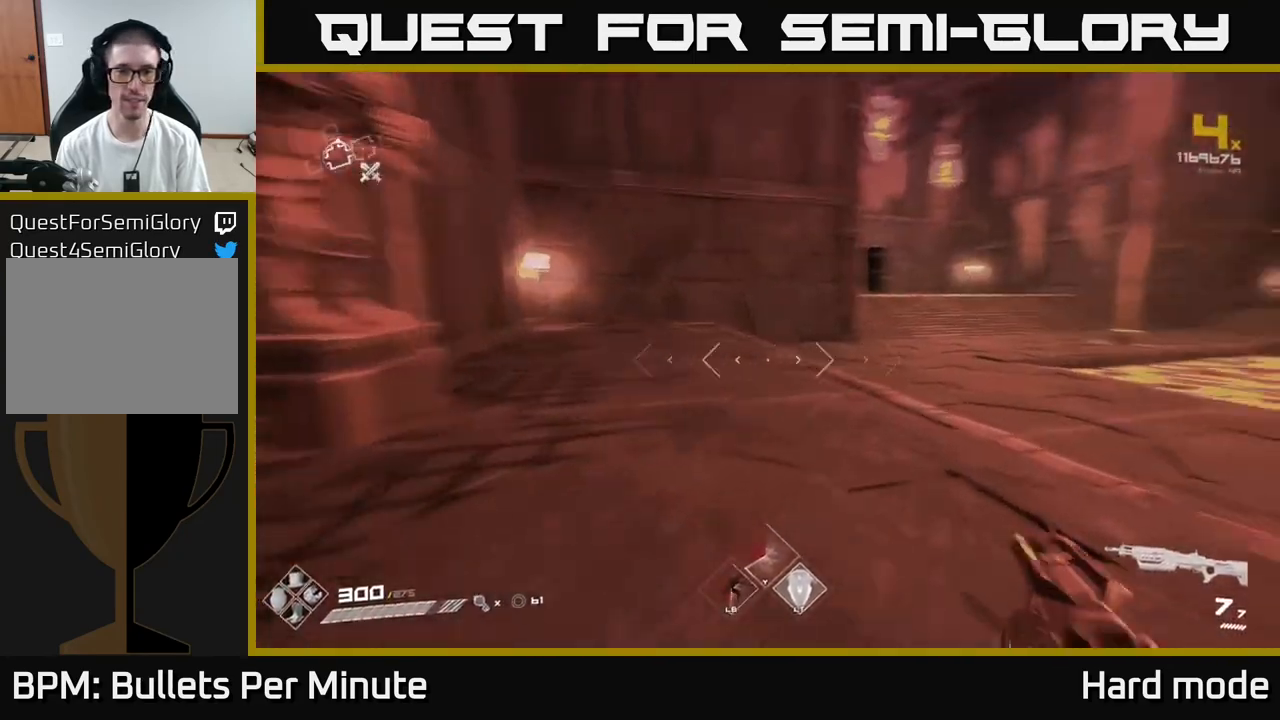
{"buttons": ["L1"], "left_stick": "up-left", "right_stick": "center", "events": [[233, "right_stick", "center"], [450, "left_stick", "up-left"]]}
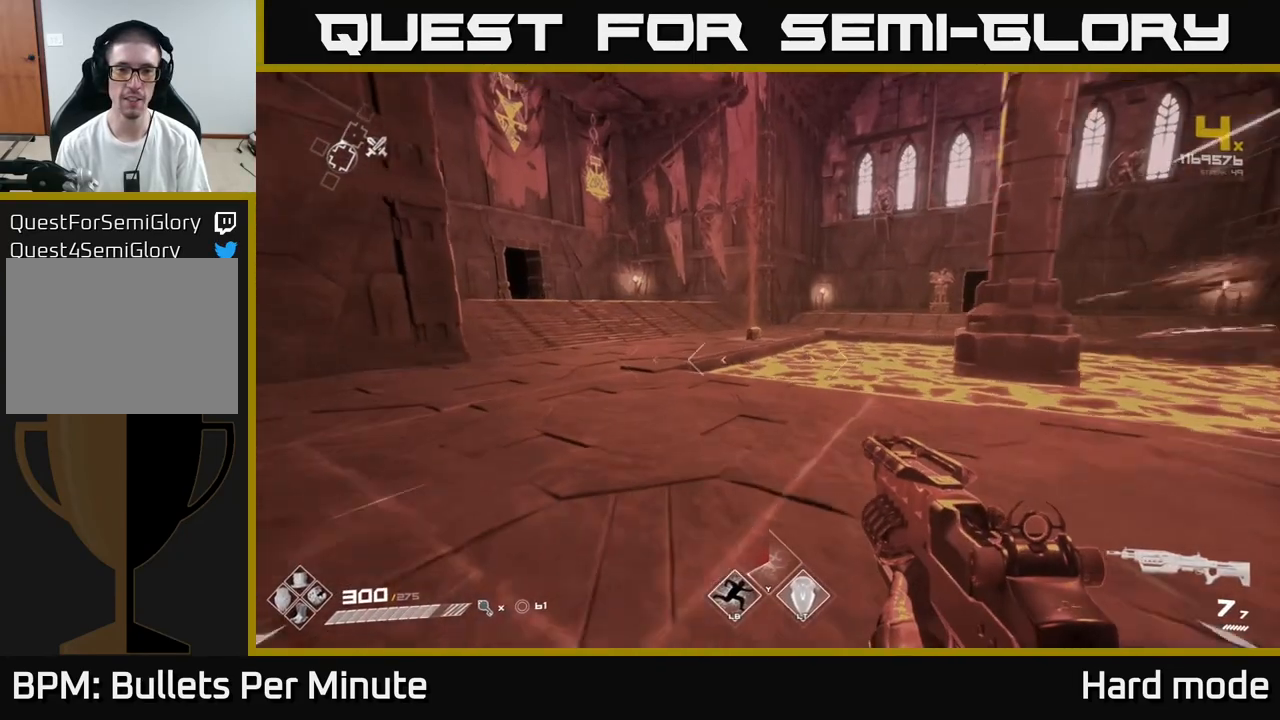
{"buttons": ["L1"], "left_stick": "up-left", "right_stick": "right", "events": [[467, "right_stick", "right"]]}
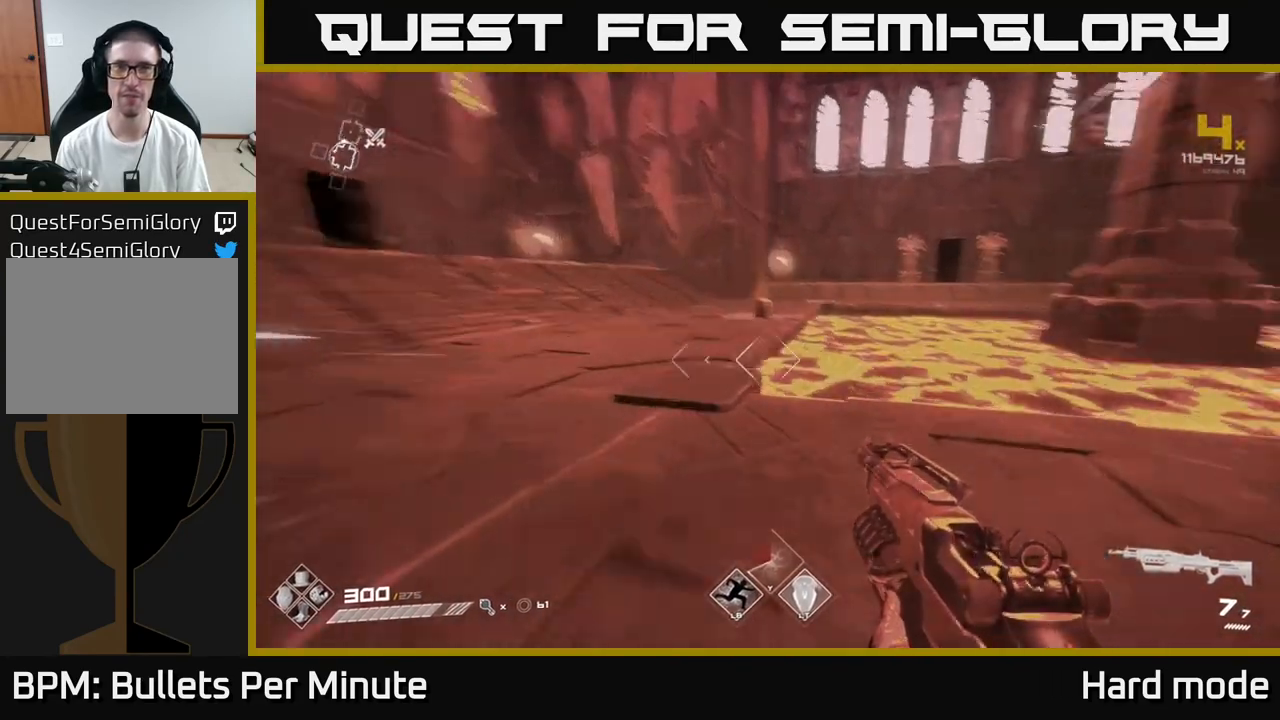
{"buttons": ["L1"], "left_stick": "up", "right_stick": "center", "events": [[100, "right_stick", "center"], [467, "left_stick", "up"]]}
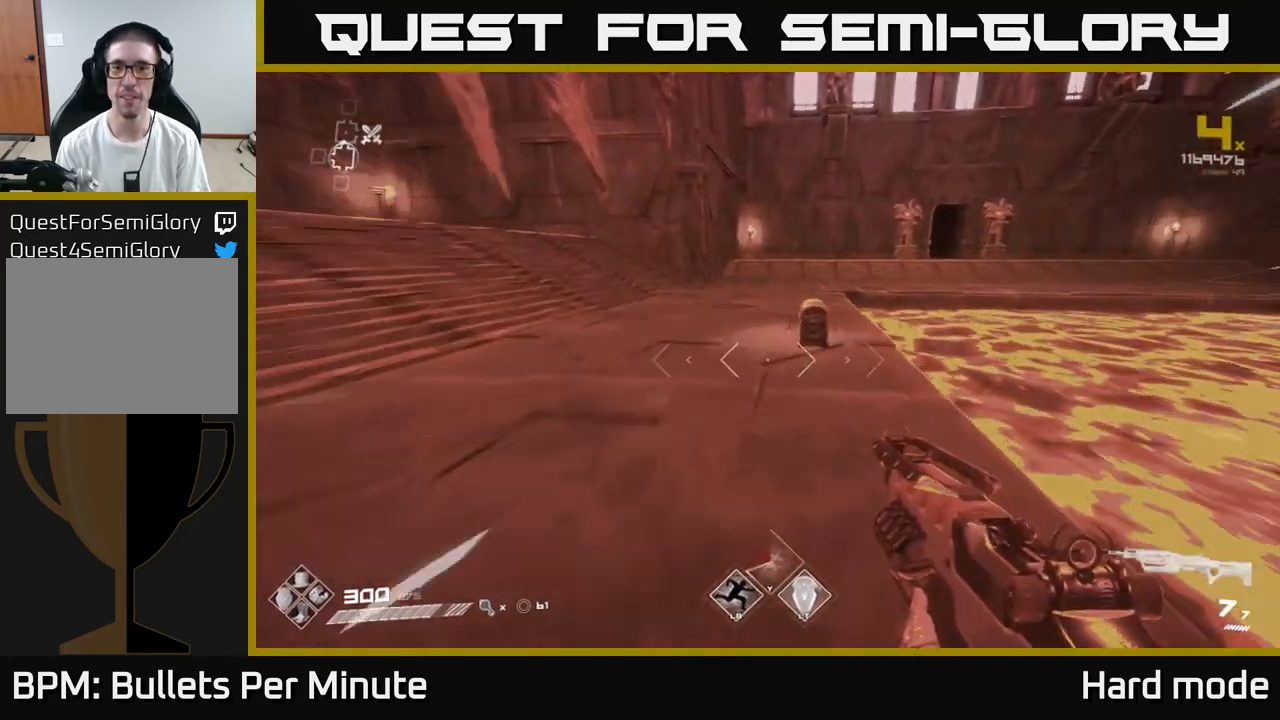
{"buttons": [], "left_stick": "center", "right_stick": "center", "events": [[83, "right_stick", "down-right"], [233, "right_stick", "center"], [300, "L1", "up"], [350, "X", "down"], [350, "left_stick", "center"], [467, "X", "up"]]}
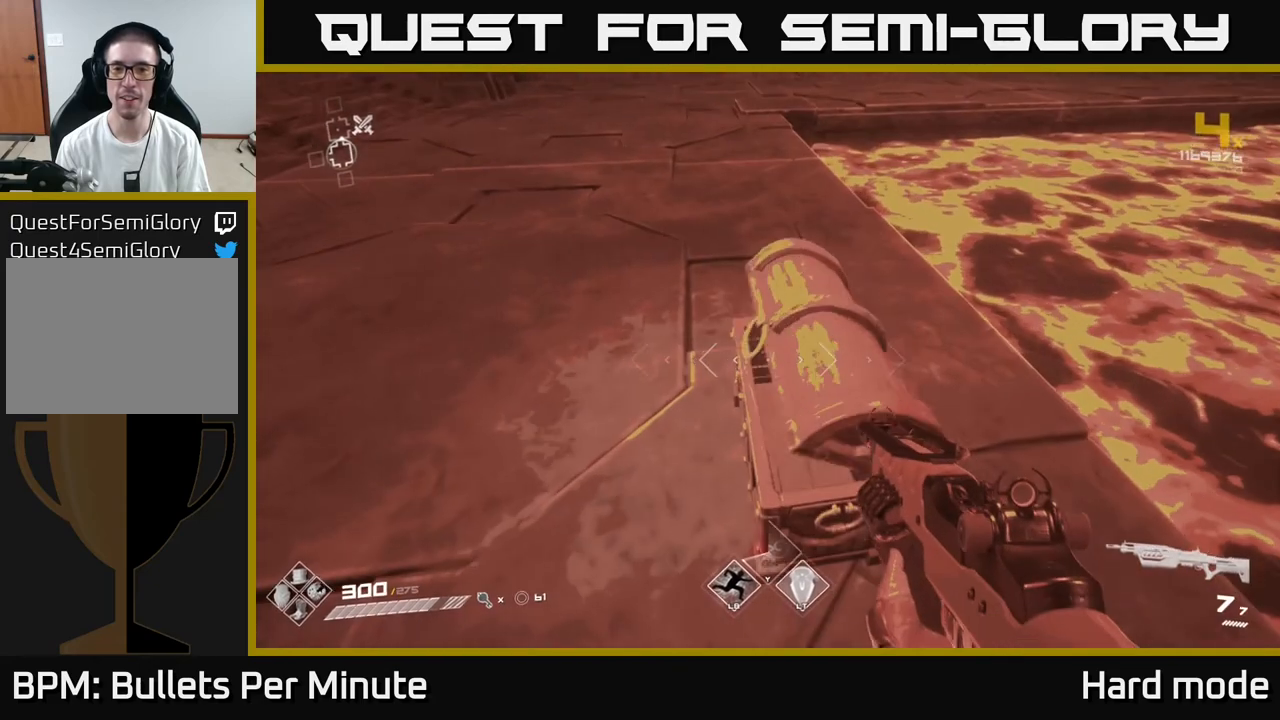
{"buttons": [], "left_stick": "up", "right_stick": "center", "events": [[67, "left_stick", "down"], [200, "left_stick", "center"], [433, "left_stick", "up"]]}
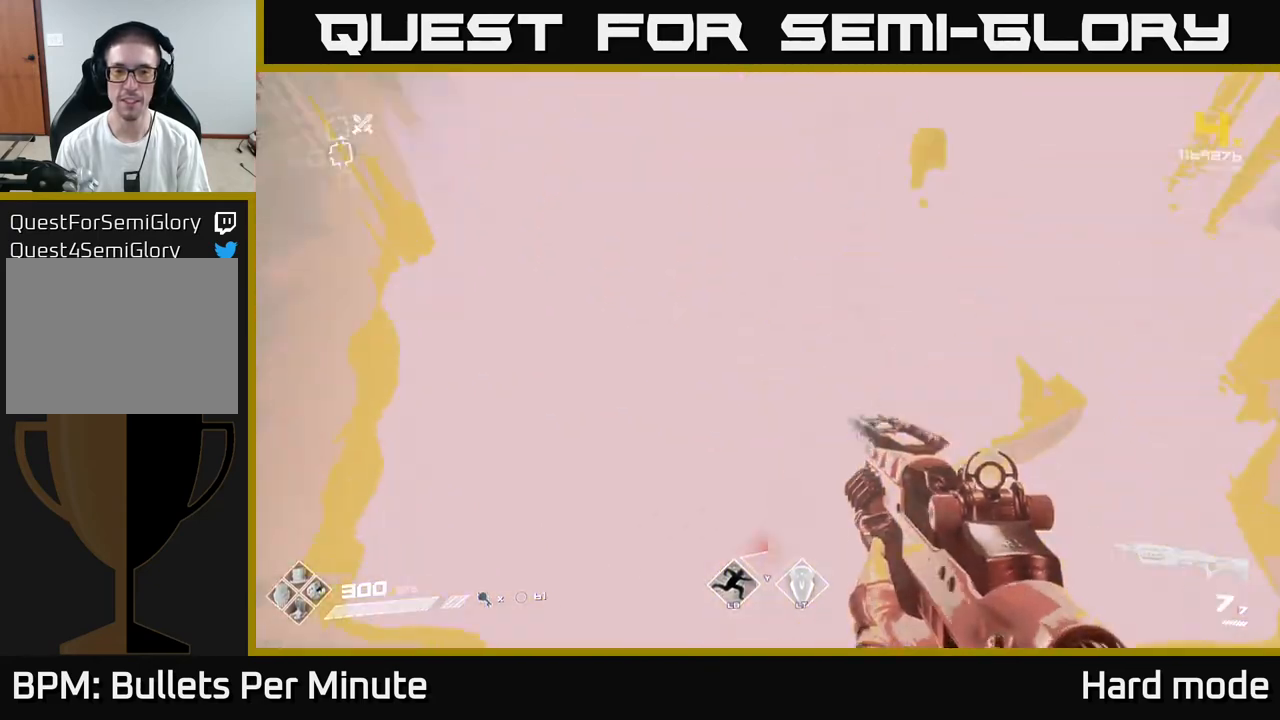
{"buttons": [], "left_stick": "left", "right_stick": "left", "events": [[250, "right_stick", "up"], [300, "left_stick", "down"], [383, "right_stick", "left"], [483, "left_stick", "left"]]}
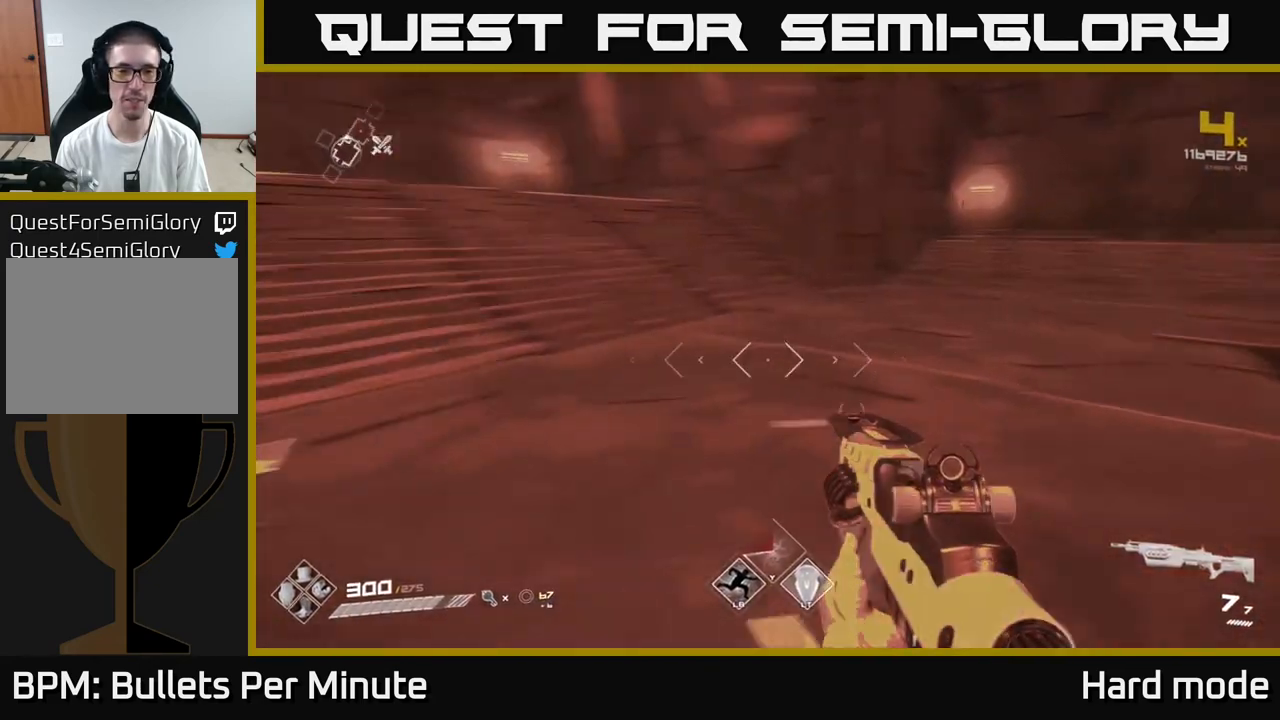
{"buttons": [], "left_stick": "up", "right_stick": "center", "events": [[67, "left_stick", "up-left"], [183, "left_stick", "up"], [300, "right_stick", "center"]]}
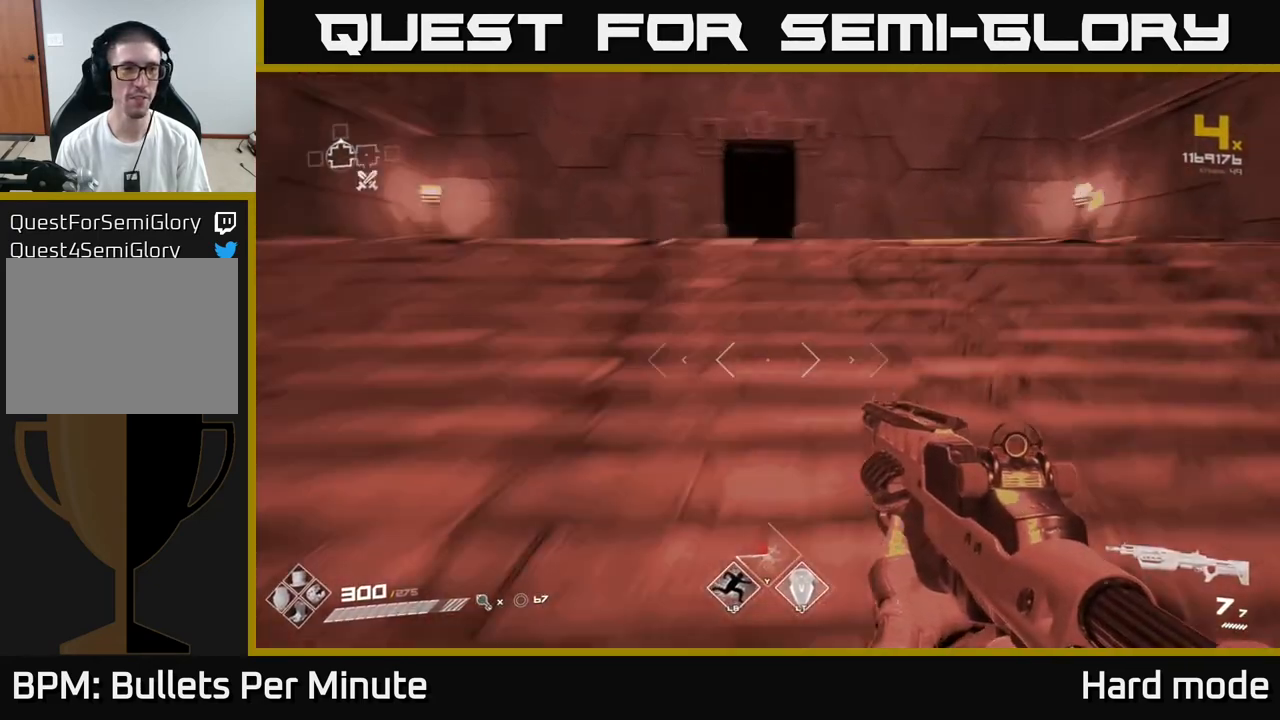
{"buttons": [], "left_stick": "down-left", "right_stick": "left", "events": [[67, "right_stick", "right"], [217, "right_stick", "center"], [467, "right_stick", "left"], [483, "left_stick", "down-left"]]}
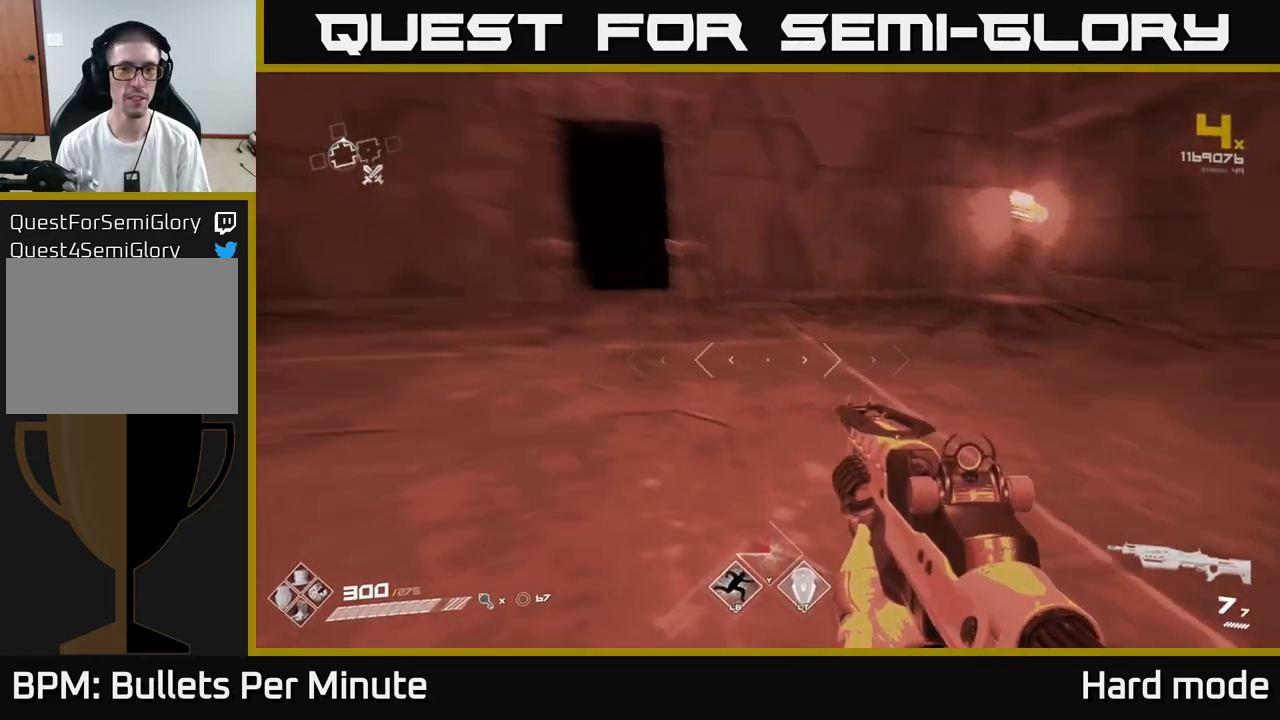
{"buttons": [], "left_stick": "down", "right_stick": "right", "events": [[150, "left_stick", "center"], [350, "right_stick", "center"], [450, "right_stick", "right"], [483, "left_stick", "down"]]}
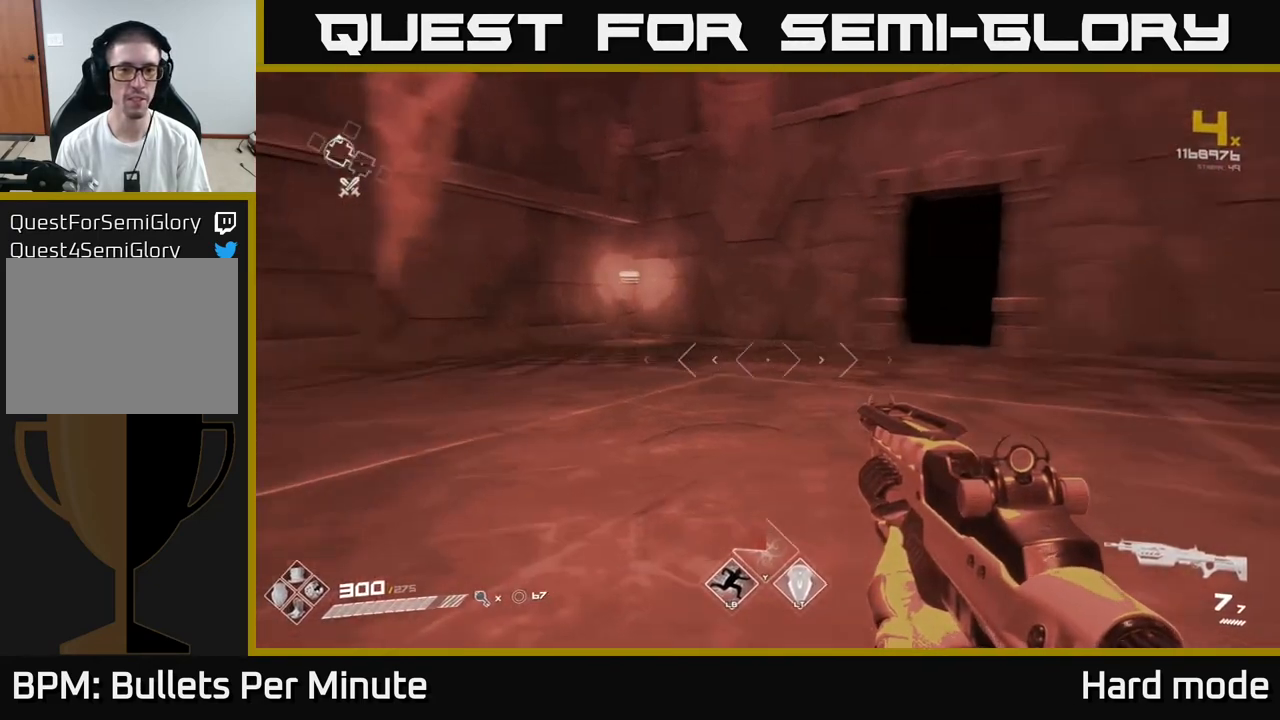
{"buttons": [], "left_stick": "right", "right_stick": "right", "events": [[183, "left_stick", "right"]]}
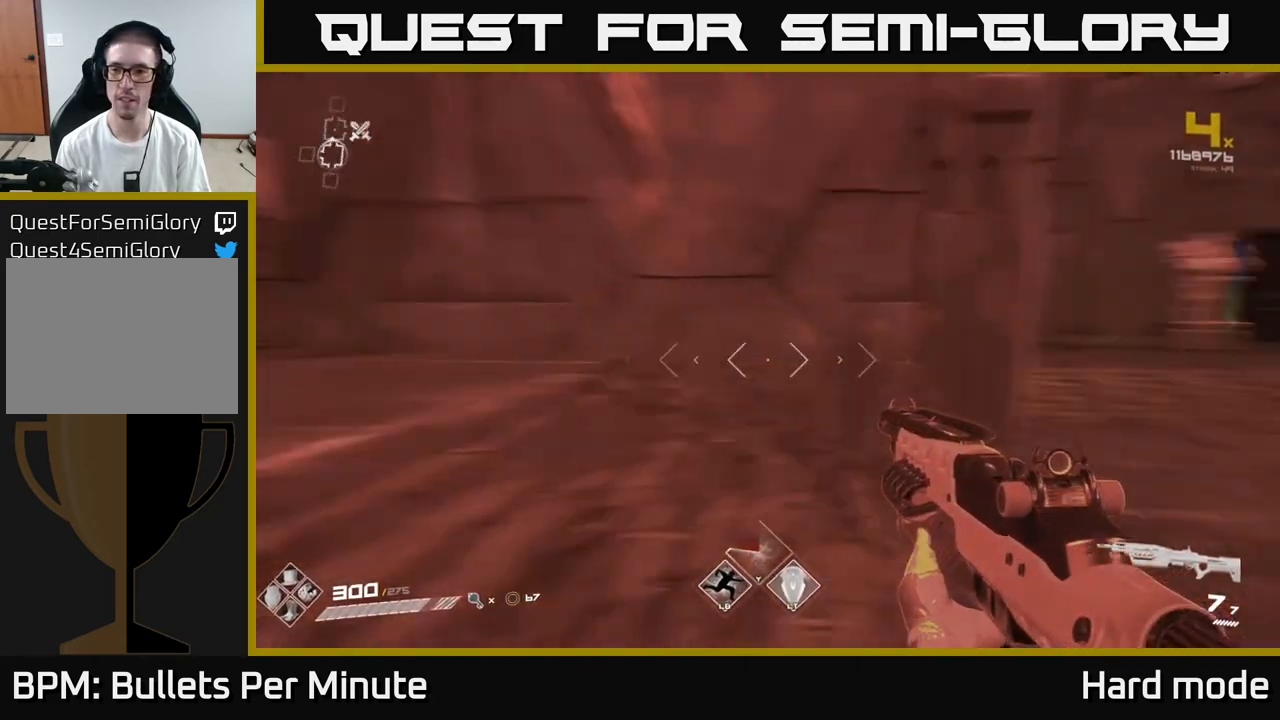
{"buttons": [], "left_stick": "center", "right_stick": "center", "events": [[33, "left_stick", "up"], [117, "left_stick", "left"], [267, "left_stick", "center"], [350, "right_stick", "center"]]}
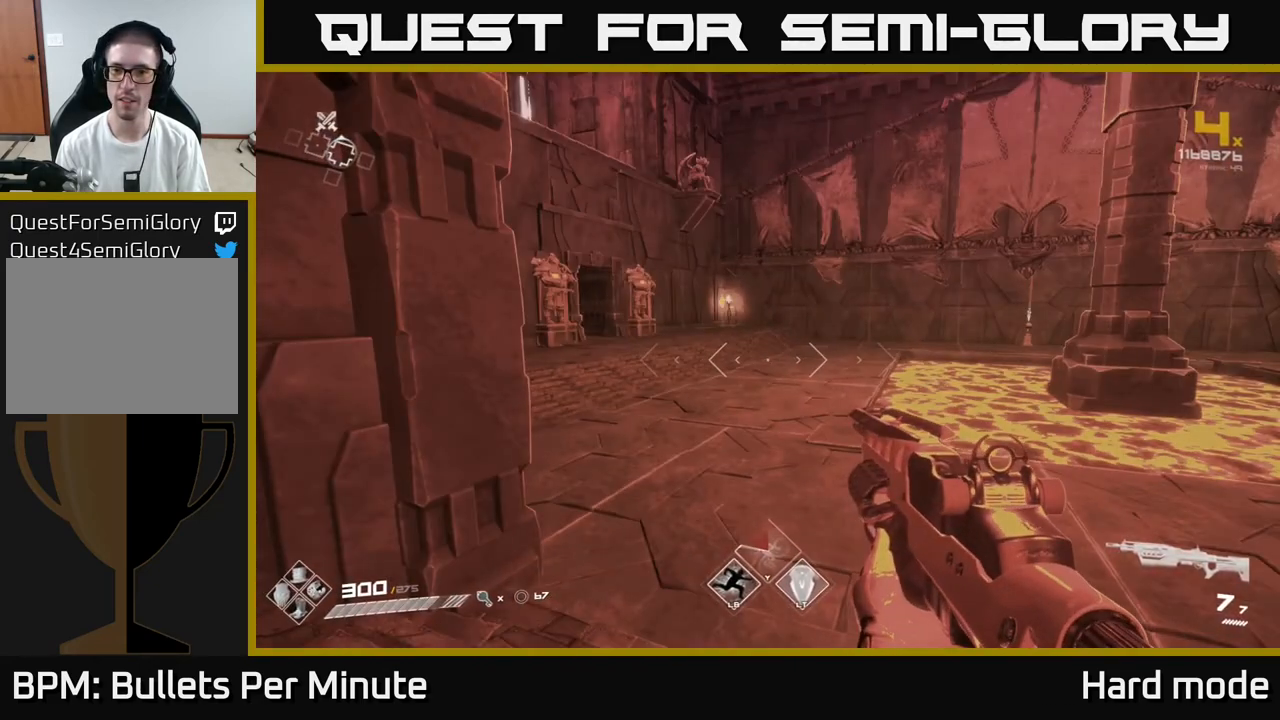
{"buttons": ["L1"], "left_stick": "up", "right_stick": "center", "events": [[200, "left_stick", "up"], [283, "right_stick", "right"], [367, "right_stick", "center"], [500, "L1", "down"]]}
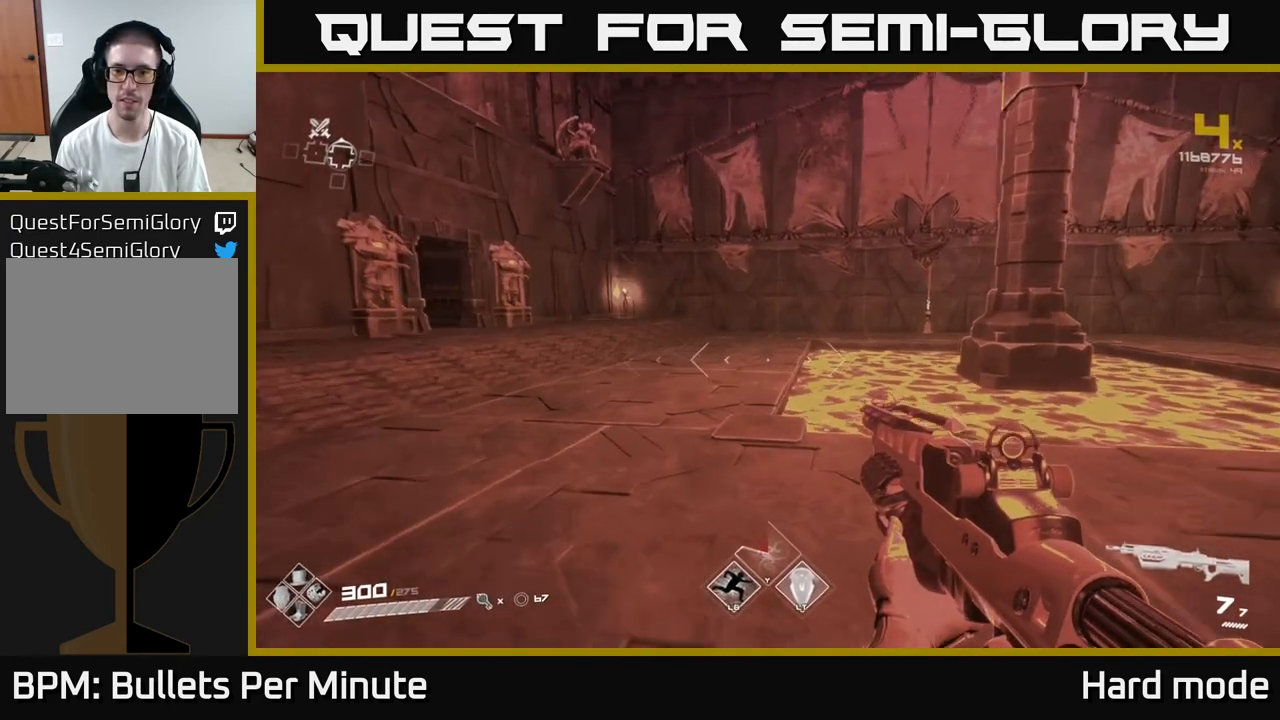
{"buttons": ["L1"], "left_stick": "up", "right_stick": "right", "events": [[483, "right_stick", "right"]]}
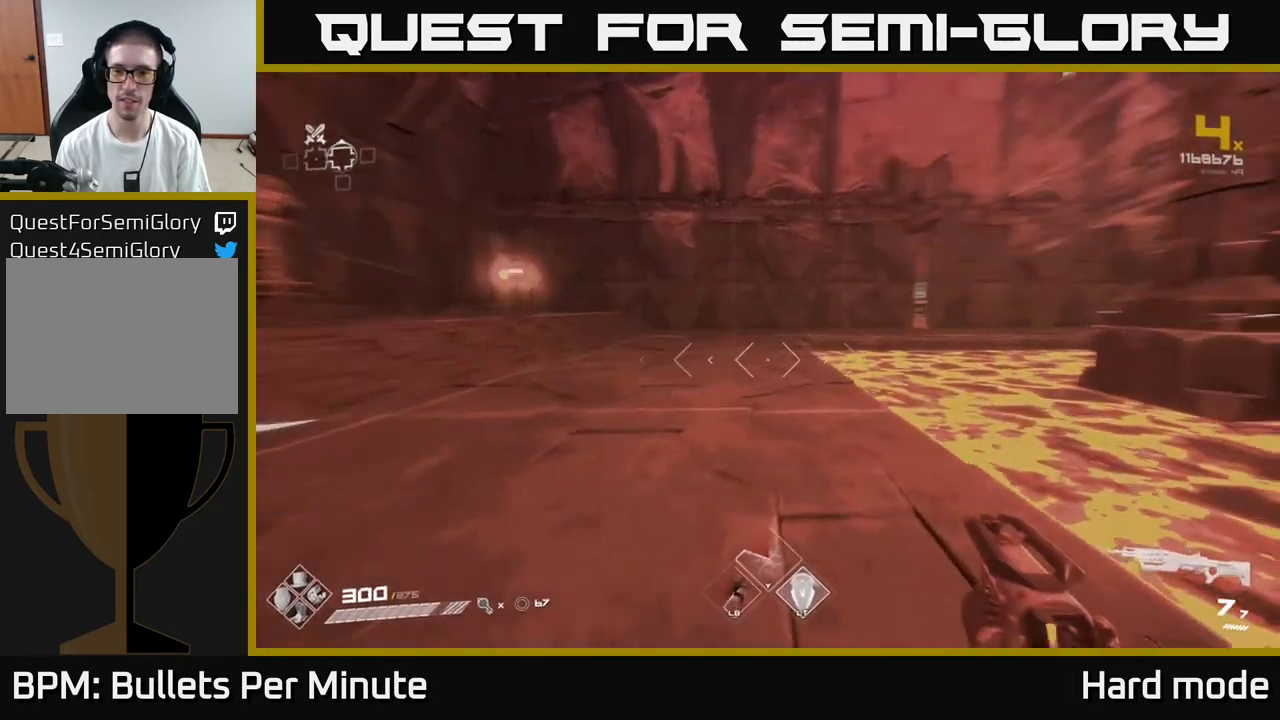
{"buttons": ["L1"], "left_stick": "up", "right_stick": "center", "events": [[117, "right_stick", "center"]]}
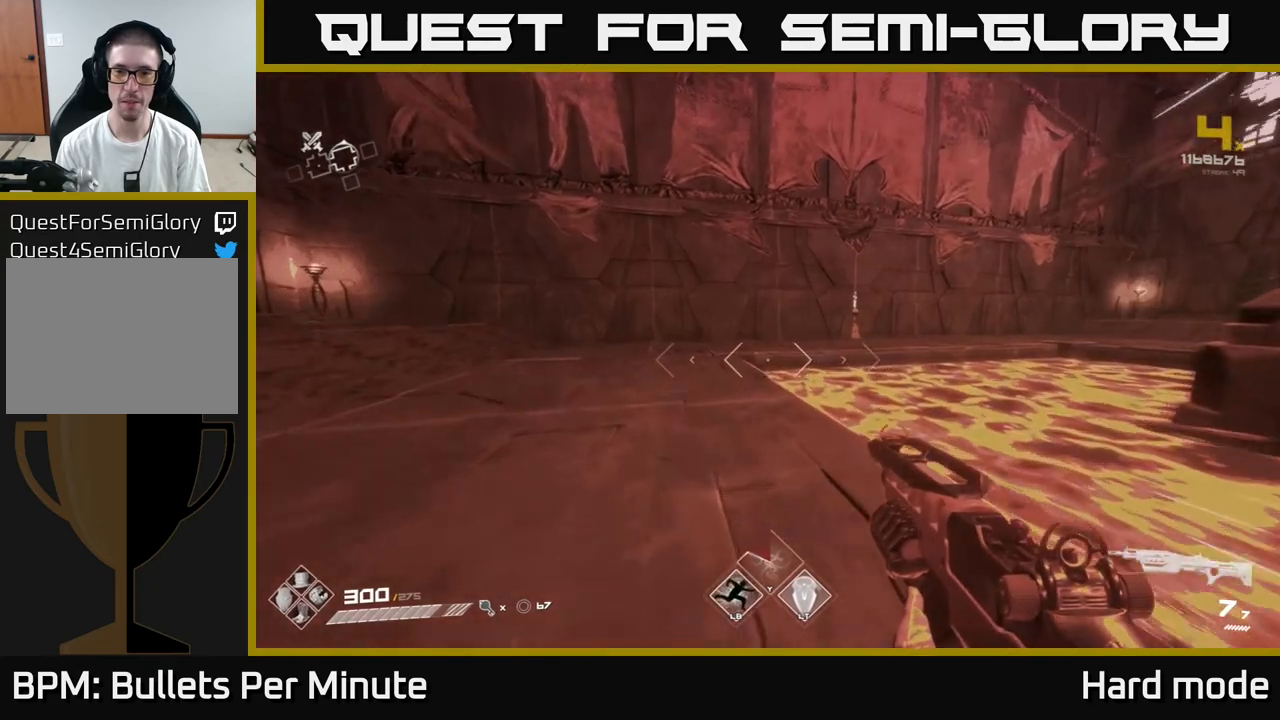
{"buttons": ["L1"], "left_stick": "up", "right_stick": "center", "events": []}
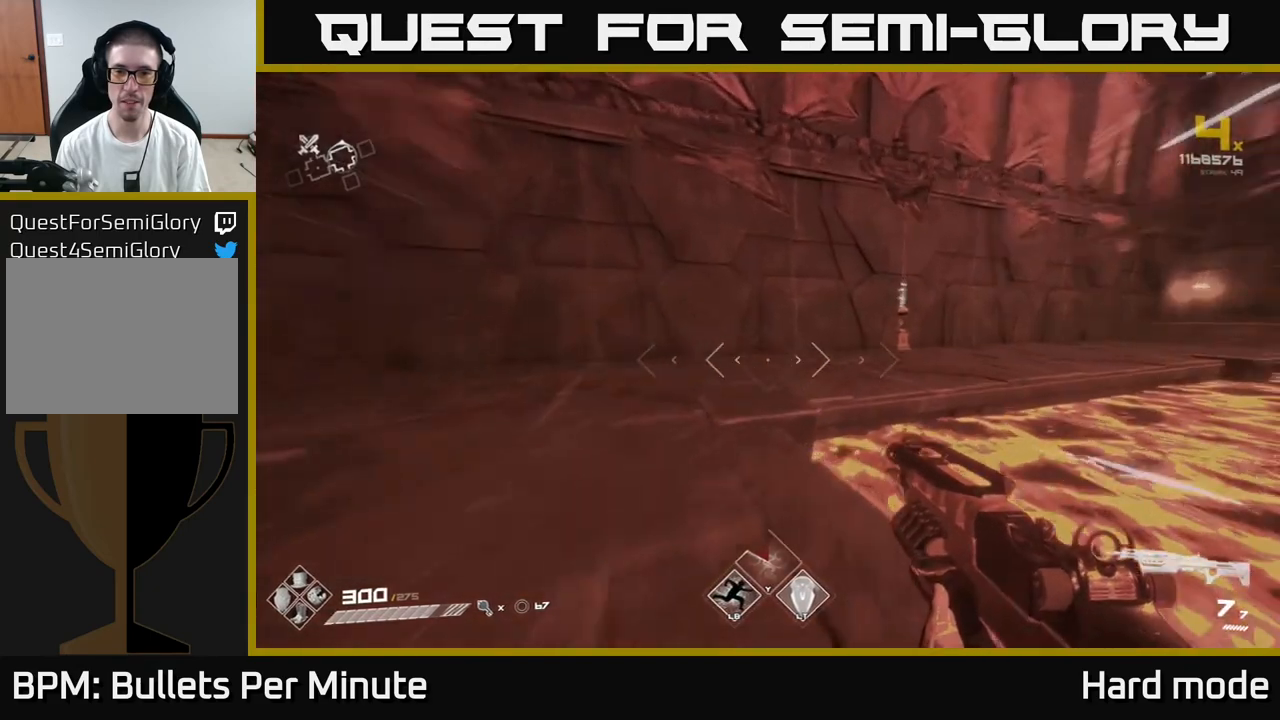
{"buttons": [], "left_stick": "up-right", "right_stick": "right", "events": [[17, "right_stick", "right"], [100, "L1", "up"], [100, "right_stick", "center"], [233, "A", "down"], [317, "A", "up"], [367, "left_stick", "up-right"], [500, "right_stick", "right"]]}
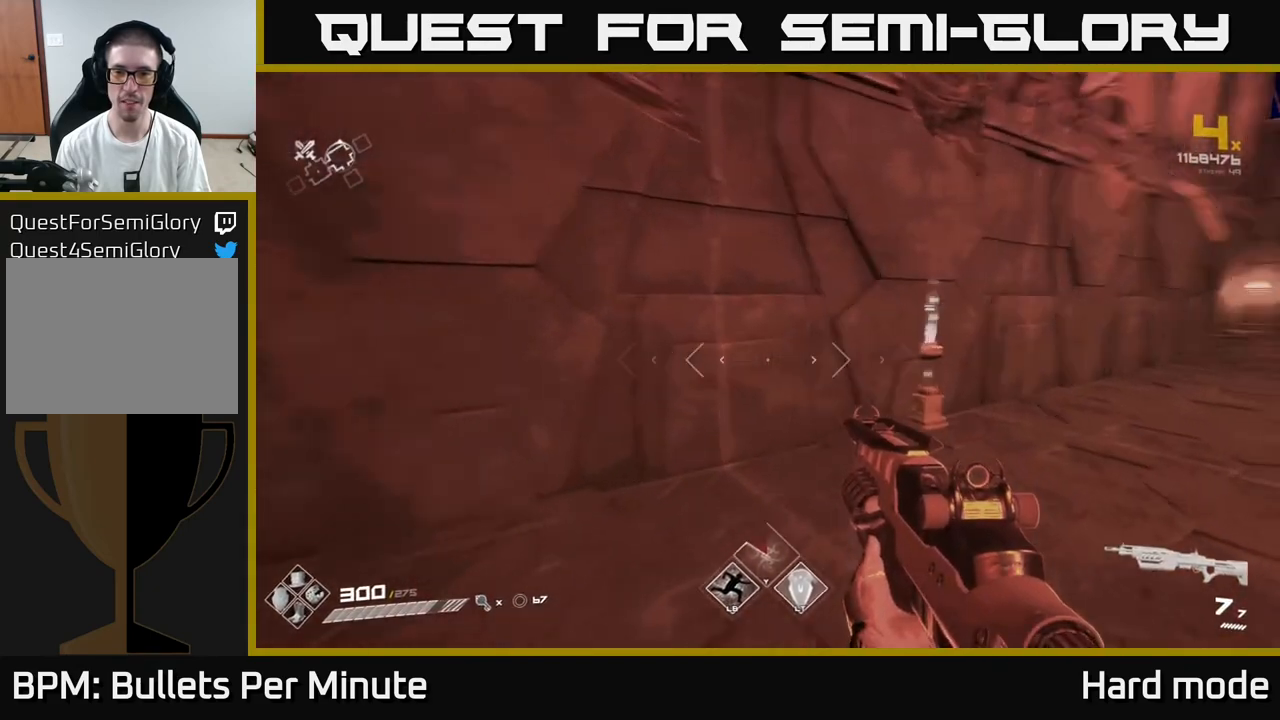
{"buttons": [], "left_stick": "up", "right_stick": "up-left", "events": [[167, "right_stick", "center"], [317, "left_stick", "up"], [433, "left_stick", "center"], [467, "right_stick", "up-left"], [483, "left_stick", "up"]]}